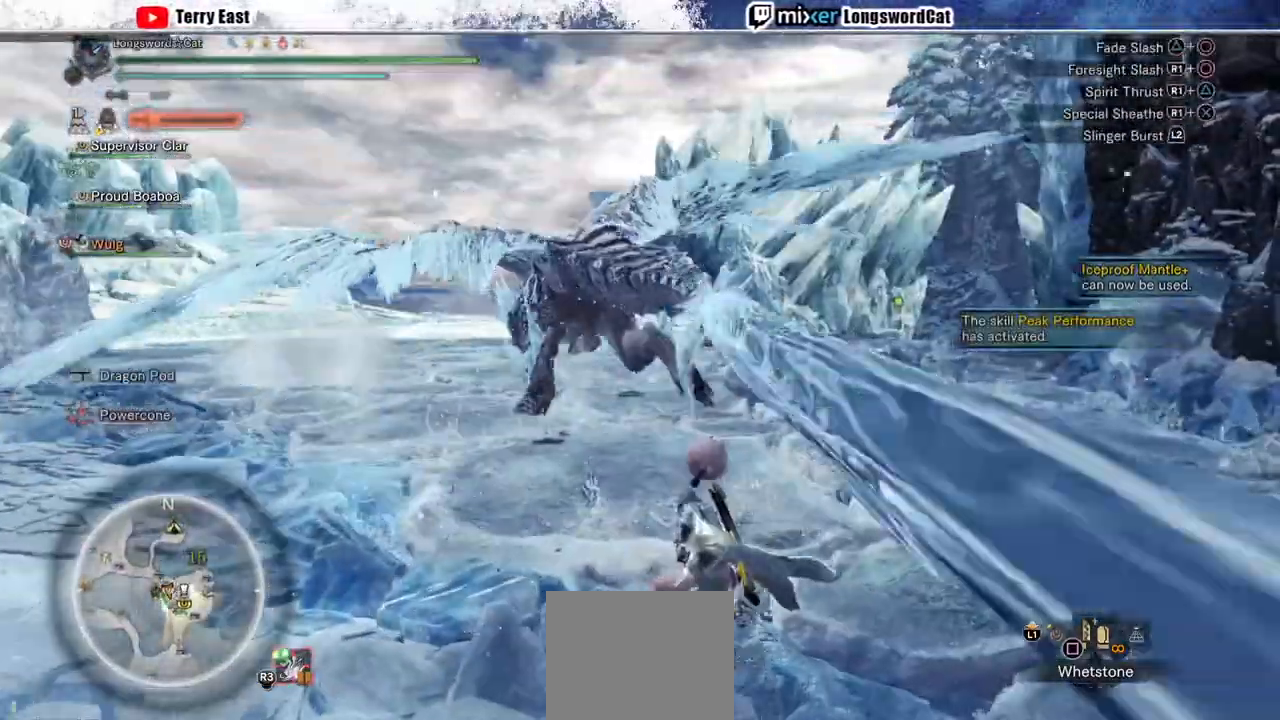
Gameplay with a controller (PlayStation layout); each line is a JSON object with the inputs held at the frame after it. "events" lists button and stick changes between this image and that frame as [ms after this image, input, new state], when the widget could be followed in between.
{"buttons": [], "left_stick": "up", "right_stick": "center", "events": [[33, "R1", "up"], [133, "R1", "down"], [233, "R1", "up"], [233, "left_stick", "up"], [300, "R1", "down"], [367, "R1", "up"]]}
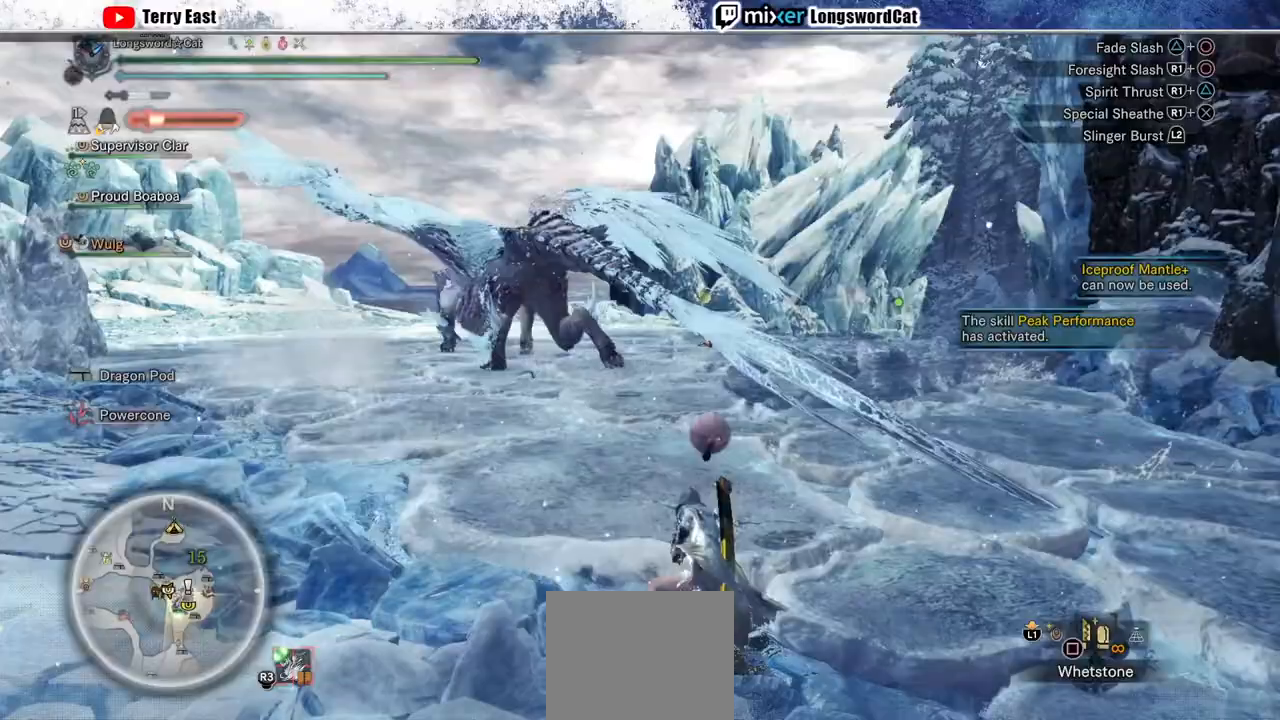
{"buttons": ["SQUARE", "L1"], "left_stick": "up", "right_stick": "center", "events": [[67, "L1", "down"], [100, "SQUARE", "down"], [167, "SQUARE", "up"], [300, "SQUARE", "down"], [367, "SQUARE", "up"], [467, "SQUARE", "down"]]}
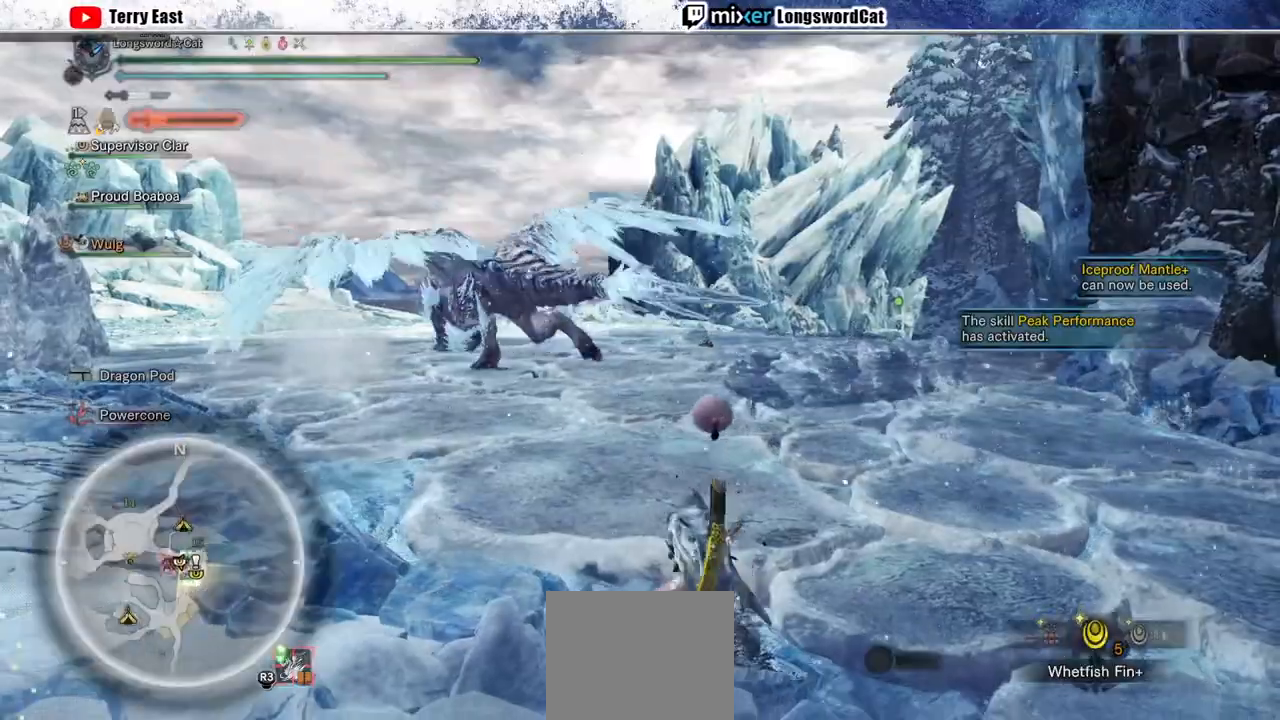
{"buttons": ["L1", "R2"], "left_stick": "up", "right_stick": "center", "events": [[67, "SQUARE", "up"], [133, "SQUARE", "down"], [233, "SQUARE", "up"], [333, "SQUARE", "down"], [400, "R2", "down"], [433, "SQUARE", "up"]]}
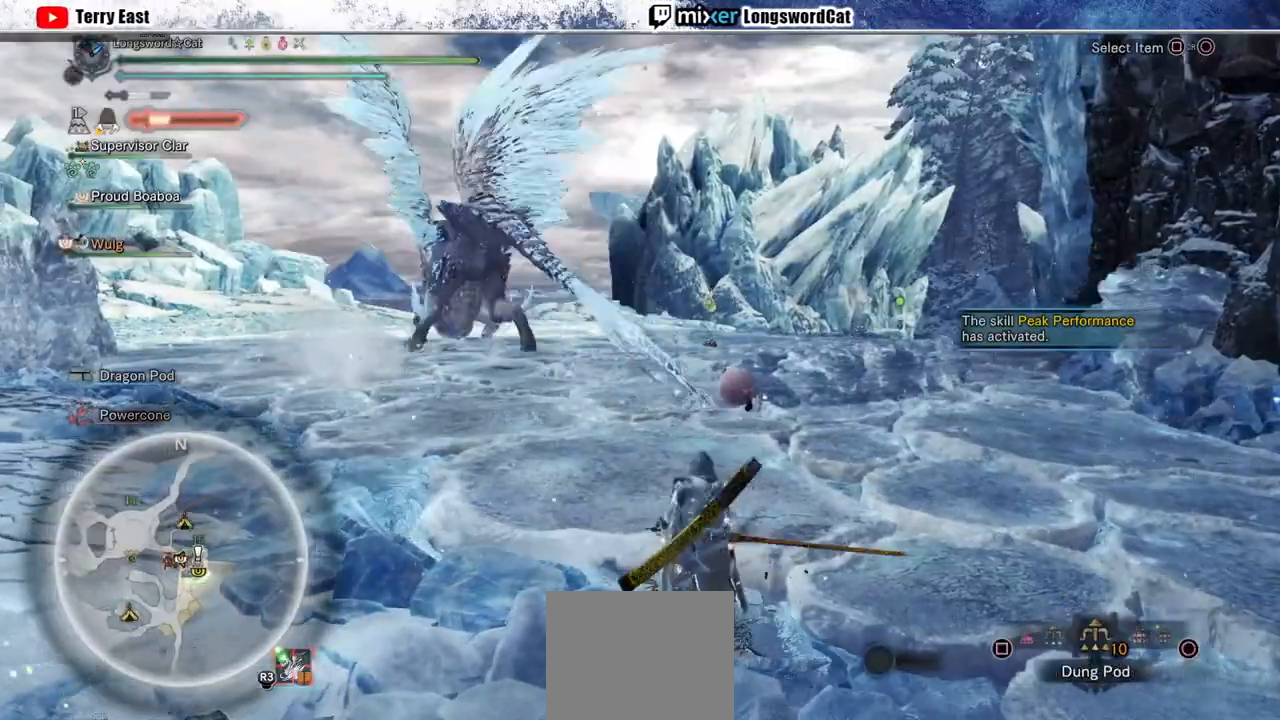
{"buttons": ["SQUARE", "R2"], "left_stick": "up", "right_stick": "center", "events": [[67, "SQUARE", "down"], [133, "SQUARE", "up"], [200, "SQUARE", "down"], [267, "SQUARE", "up"], [333, "L1", "up"], [500, "SQUARE", "down"]]}
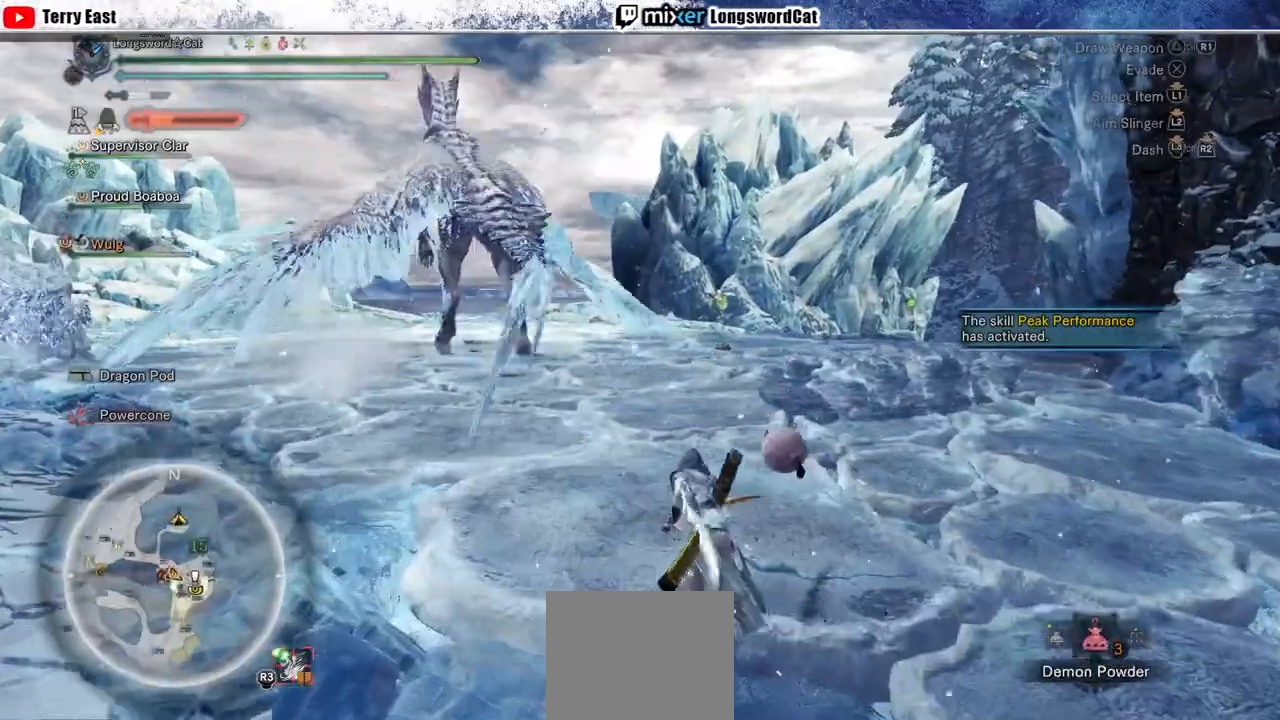
{"buttons": ["L1", "R2"], "left_stick": "up", "right_stick": "center", "events": [[67, "SQUARE", "up"], [300, "L1", "down"], [400, "CIRCLE", "down"], [467, "CIRCLE", "up"]]}
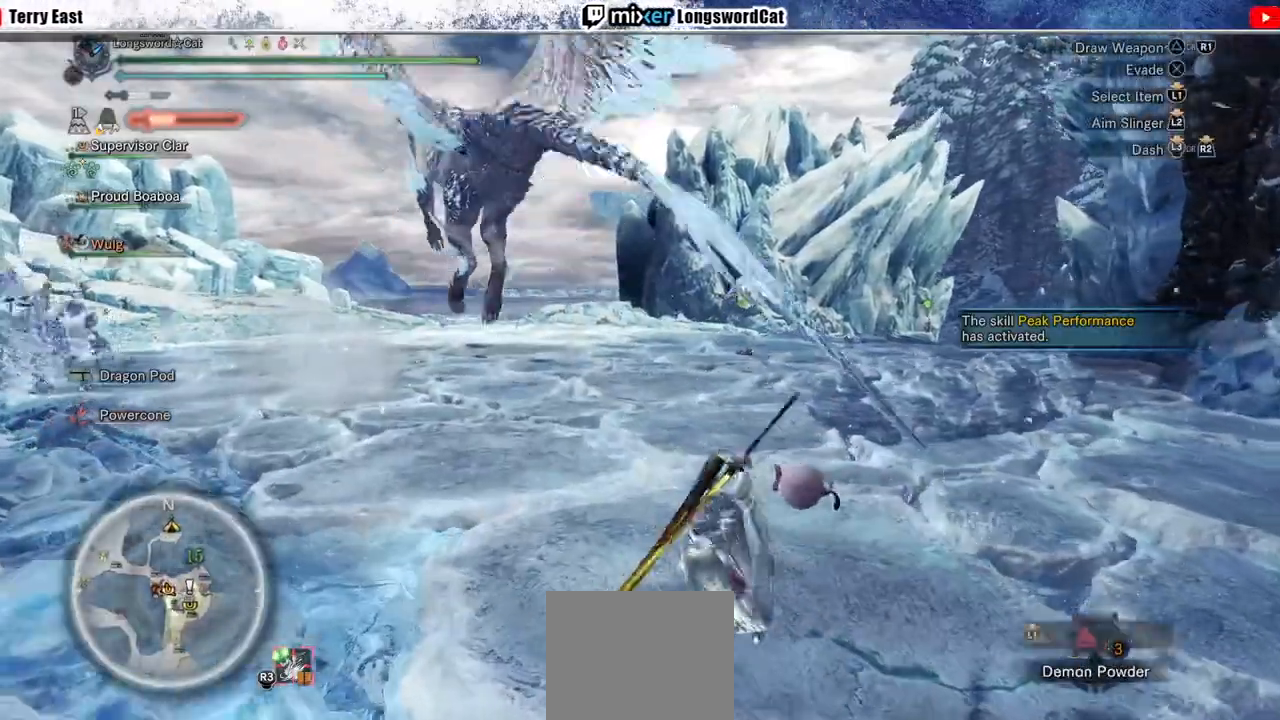
{"buttons": ["SQUARE", "R2"], "left_stick": "up", "right_stick": "center", "events": [[167, "L1", "up"], [167, "SQUARE", "down"], [267, "SQUARE", "up"], [333, "SQUARE", "down"], [400, "SQUARE", "up"], [467, "SQUARE", "down"]]}
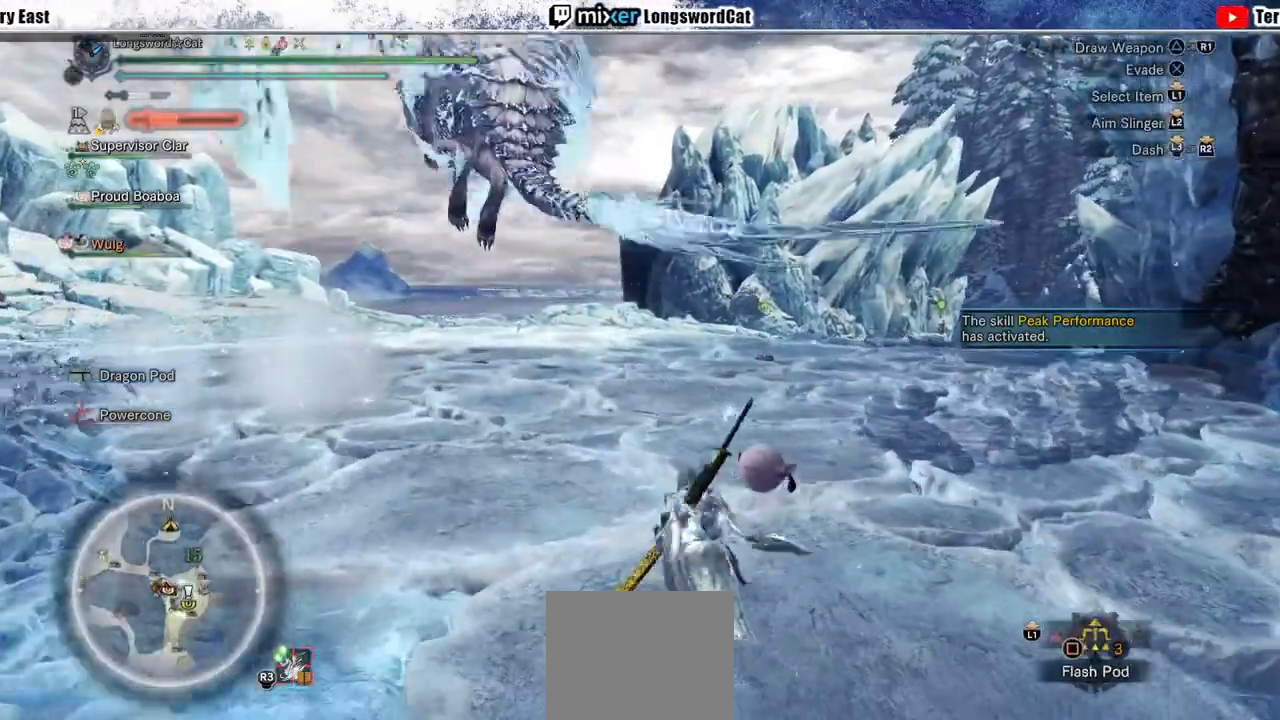
{"buttons": ["R2"], "left_stick": "up", "right_stick": "up-left", "events": [[67, "SQUARE", "up"], [133, "SQUARE", "down"], [233, "SQUARE", "up"], [433, "right_stick", "up-left"]]}
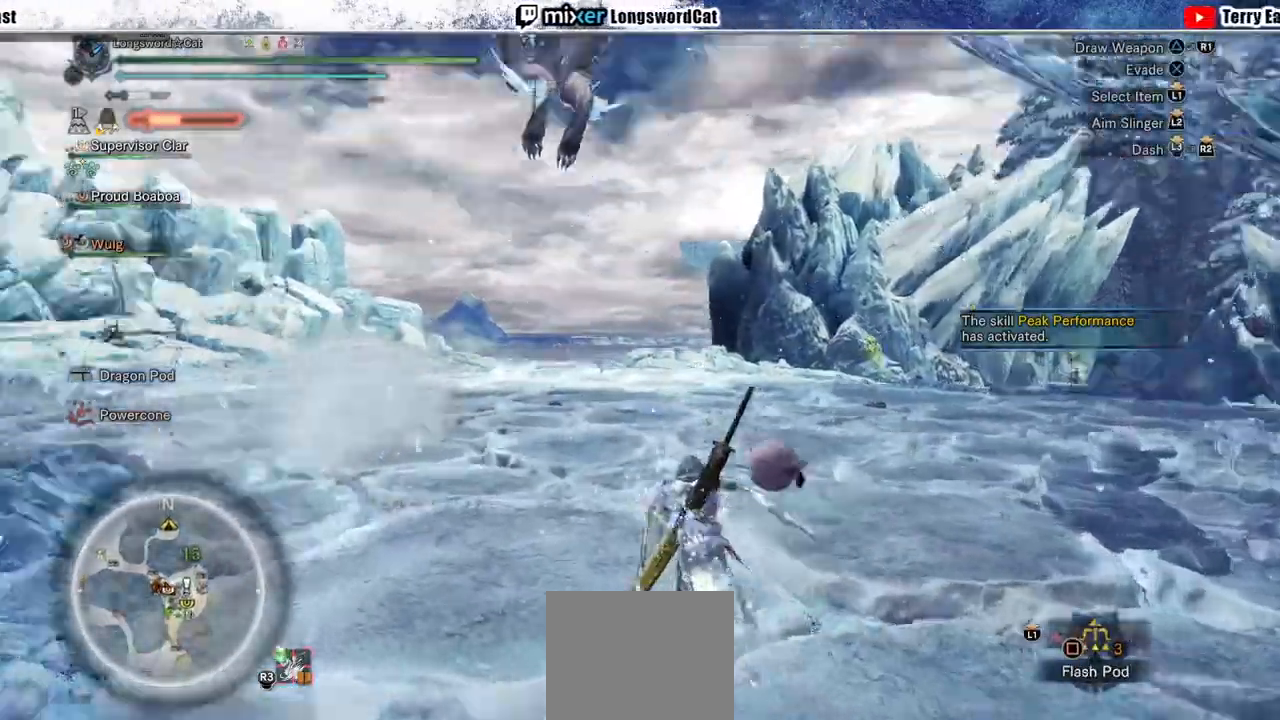
{"buttons": ["L2", "R2"], "left_stick": "up", "right_stick": "center", "events": [[67, "right_stick", "center"], [400, "L2", "down"]]}
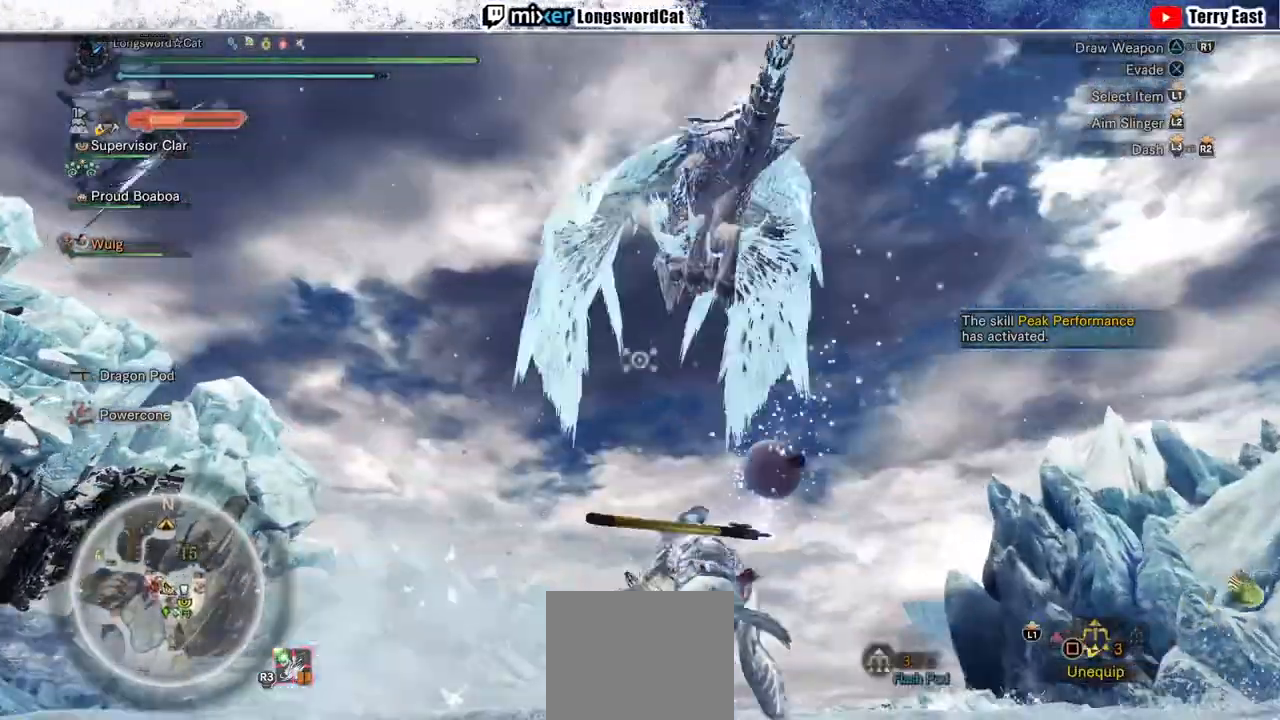
{"buttons": ["L2", "R1", "R2"], "left_stick": "up", "right_stick": "center", "events": [[33, "R1", "down"], [200, "L1", "down"], [267, "L1", "up"], [267, "R1", "up"], [333, "R1", "down"], [400, "R1", "up"], [467, "R1", "down"]]}
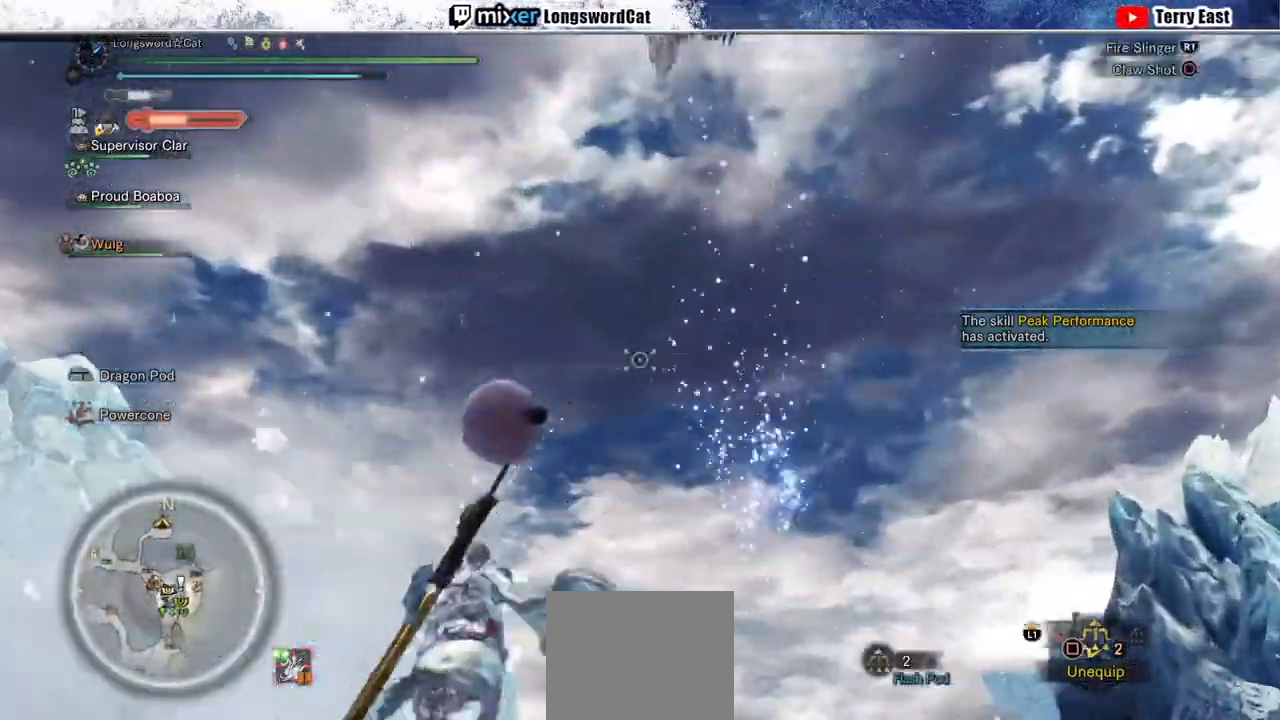
{"buttons": ["L1"], "left_stick": "up", "right_stick": "up-right", "events": [[67, "R1", "up"], [300, "L2", "up"], [400, "R2", "up"], [433, "L1", "down"], [467, "right_stick", "up-right"]]}
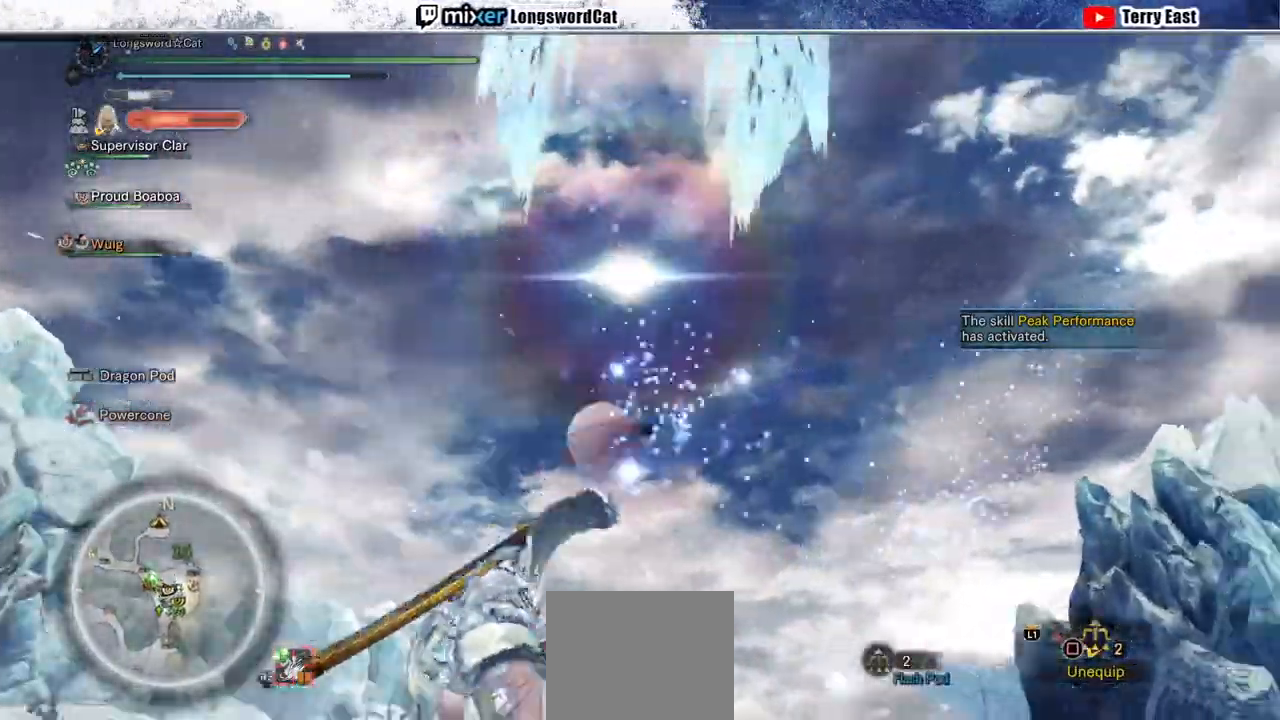
{"buttons": ["R2"], "left_stick": "up-left", "right_stick": "center", "events": [[33, "right_stick", "center"], [67, "L1", "up"], [67, "left_stick", "up-left"], [467, "R2", "down"]]}